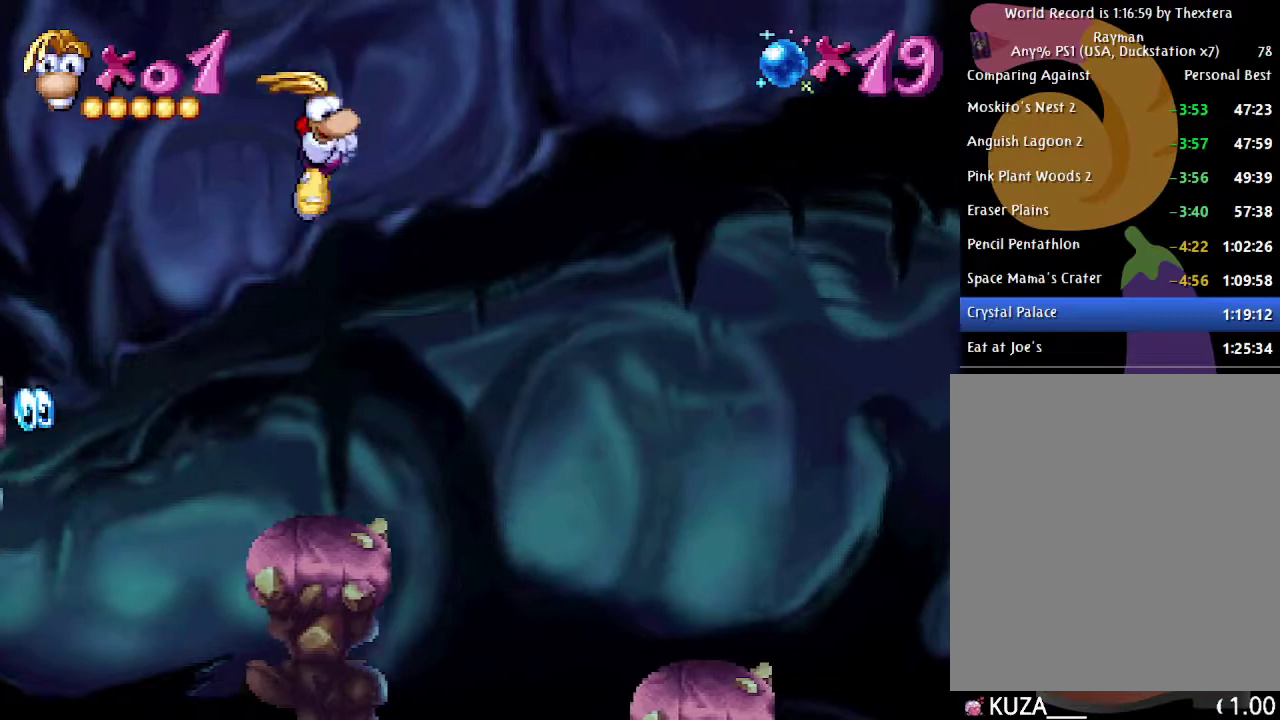
Gameplay with a controller (Xbox layout); each line is a JSON object with the inputs held at the frame after it. "events" lists button and stick changes between this image and that frame as [ms after this image, input, new state], when the widget could be followed in between. Not read: L1 L2 L3 R1 R2 R3.
{"buttons": ["B", "DPAD_LEFT"], "events": [[167, "DPAD_RIGHT", "up"], [300, "DPAD_LEFT", "down"]]}
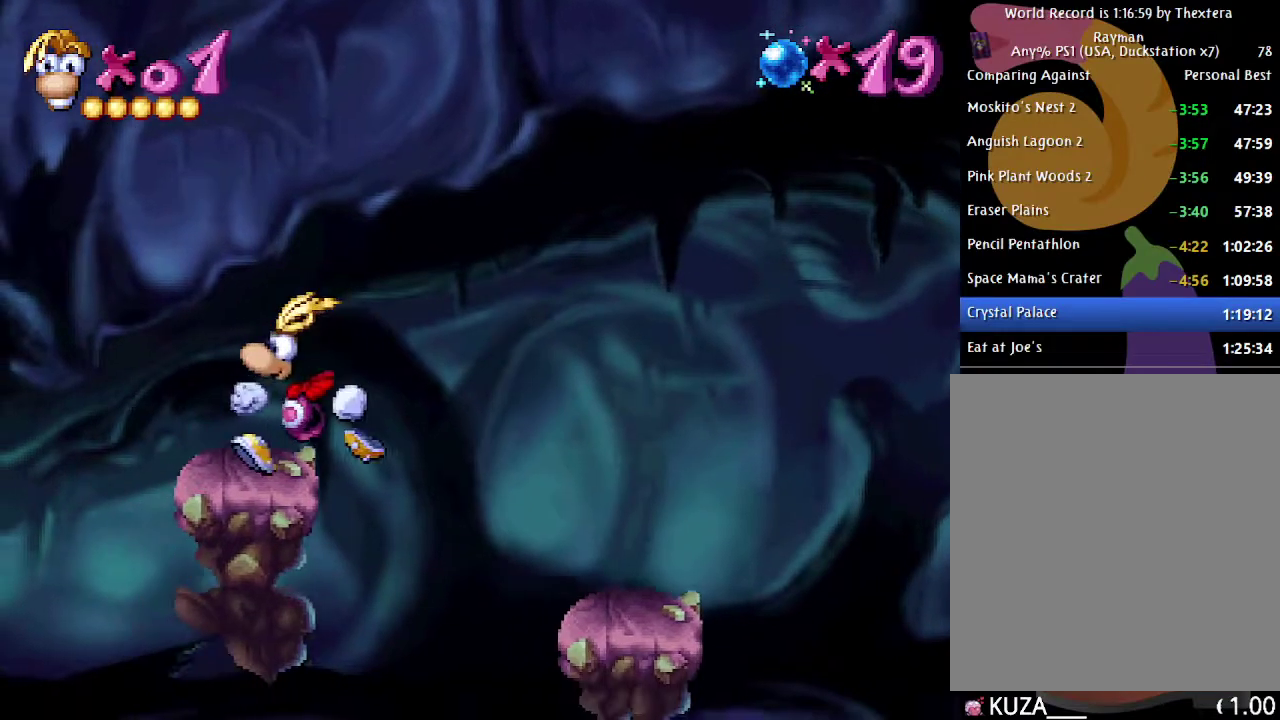
{"buttons": ["B", "DPAD_LEFT"], "events": [[150, "A", "down"], [350, "A", "up"]]}
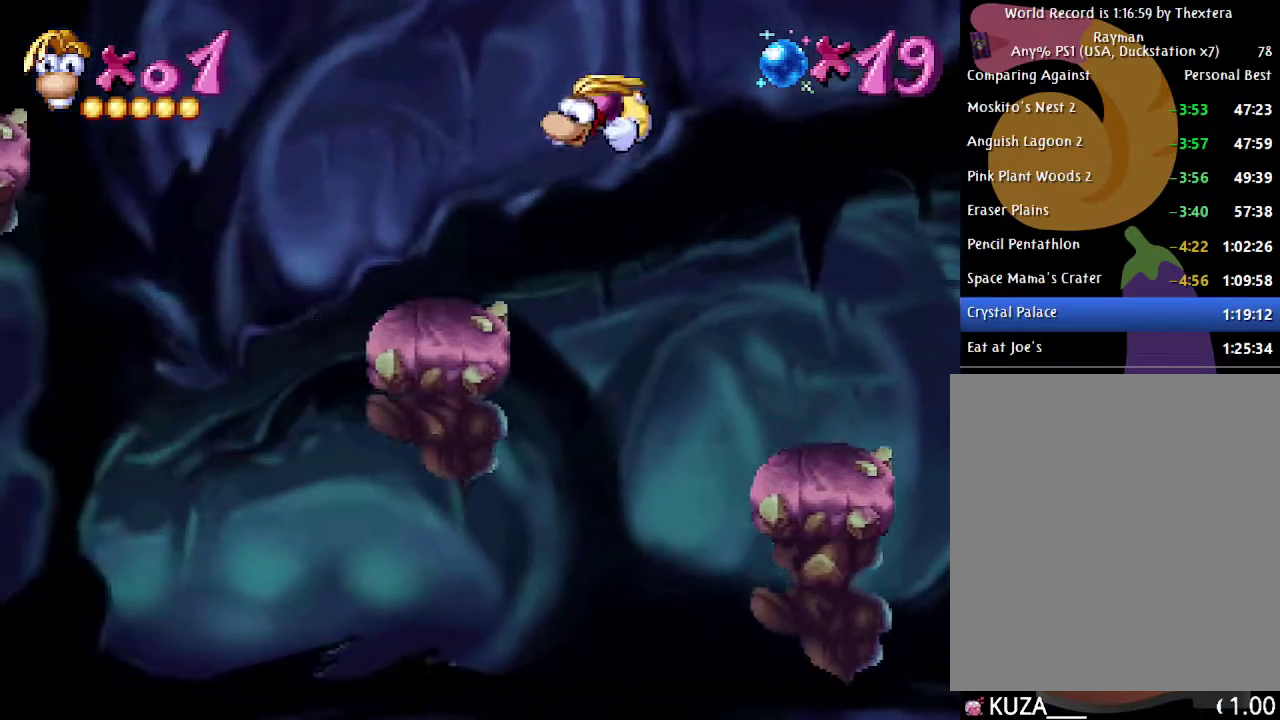
{"buttons": ["A", "B", "DPAD_LEFT"], "events": [[483, "A", "down"]]}
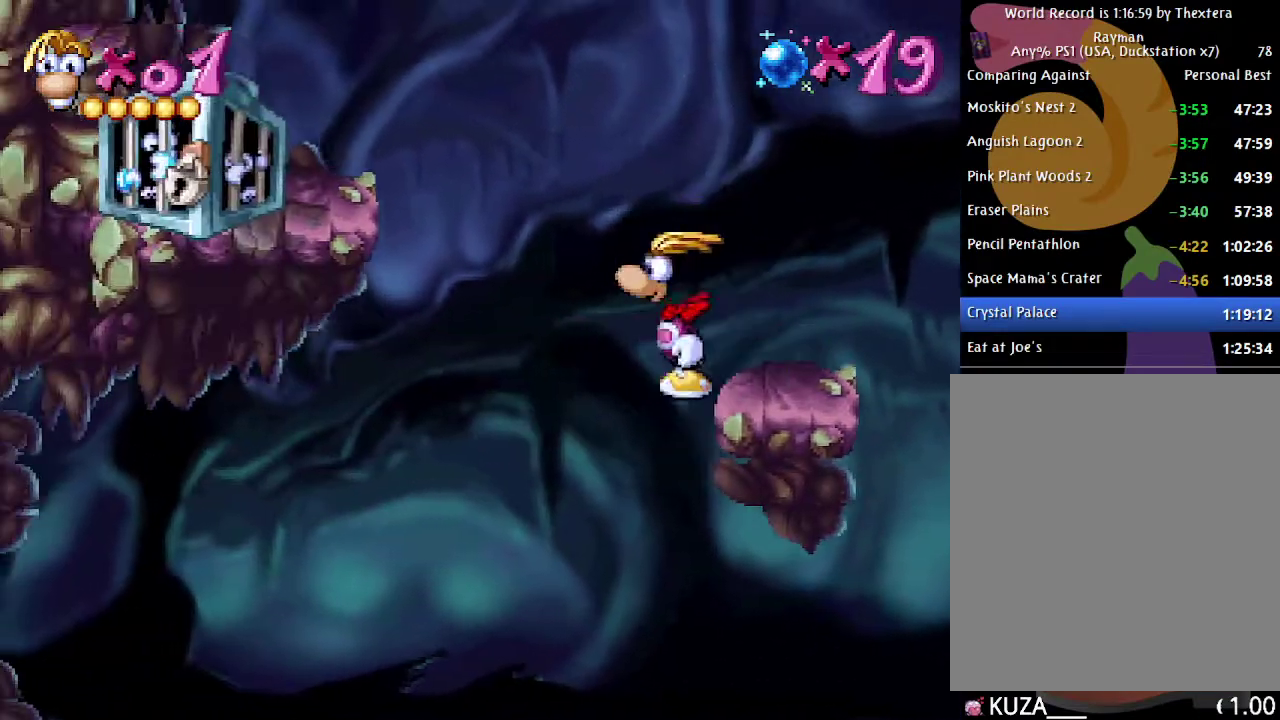
{"buttons": ["DPAD_LEFT"], "events": [[183, "A", "up"], [217, "B", "up"], [283, "X", "down"], [350, "X", "up"]]}
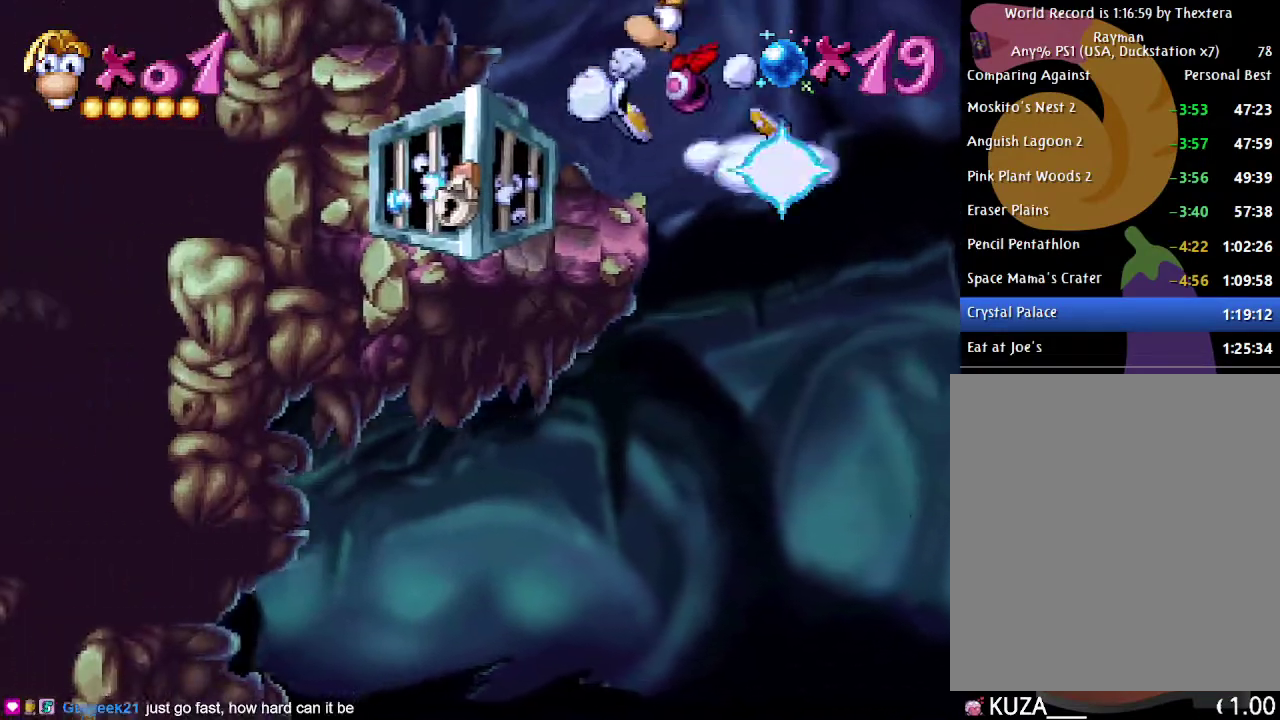
{"buttons": ["DPAD_LEFT"], "events": []}
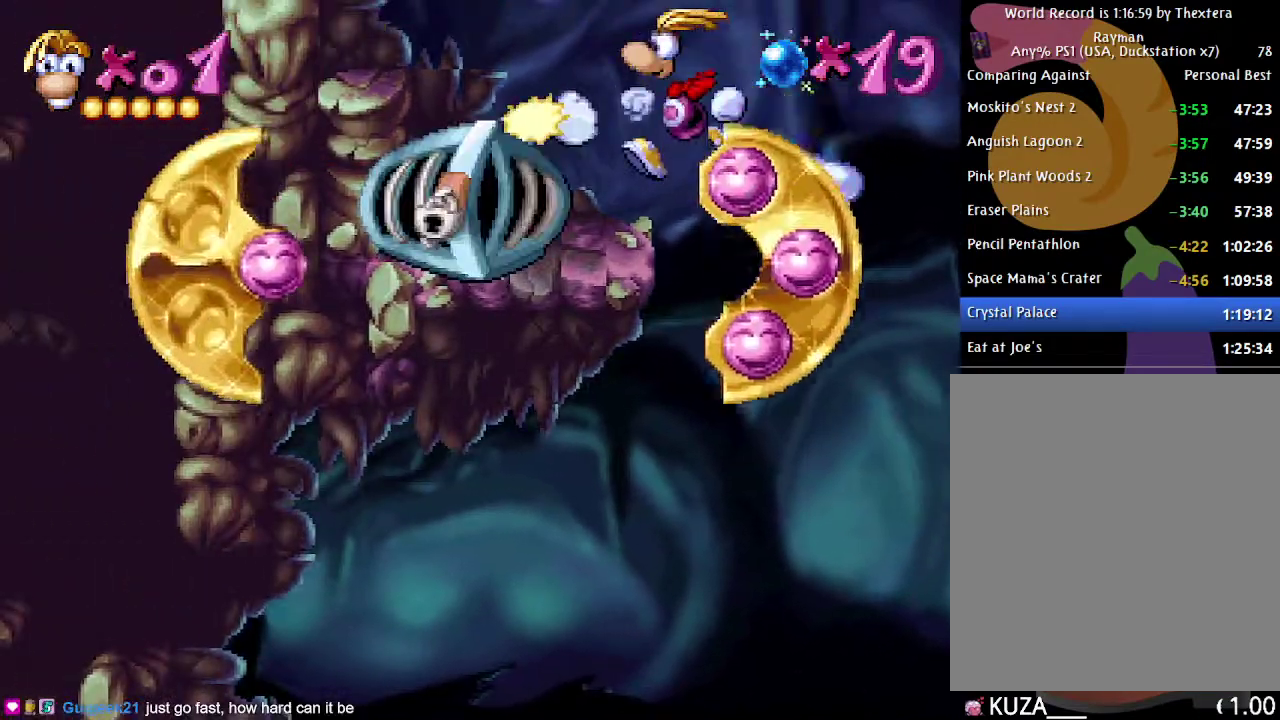
{"buttons": ["B", "DPAD_LEFT"], "events": [[350, "B", "down"]]}
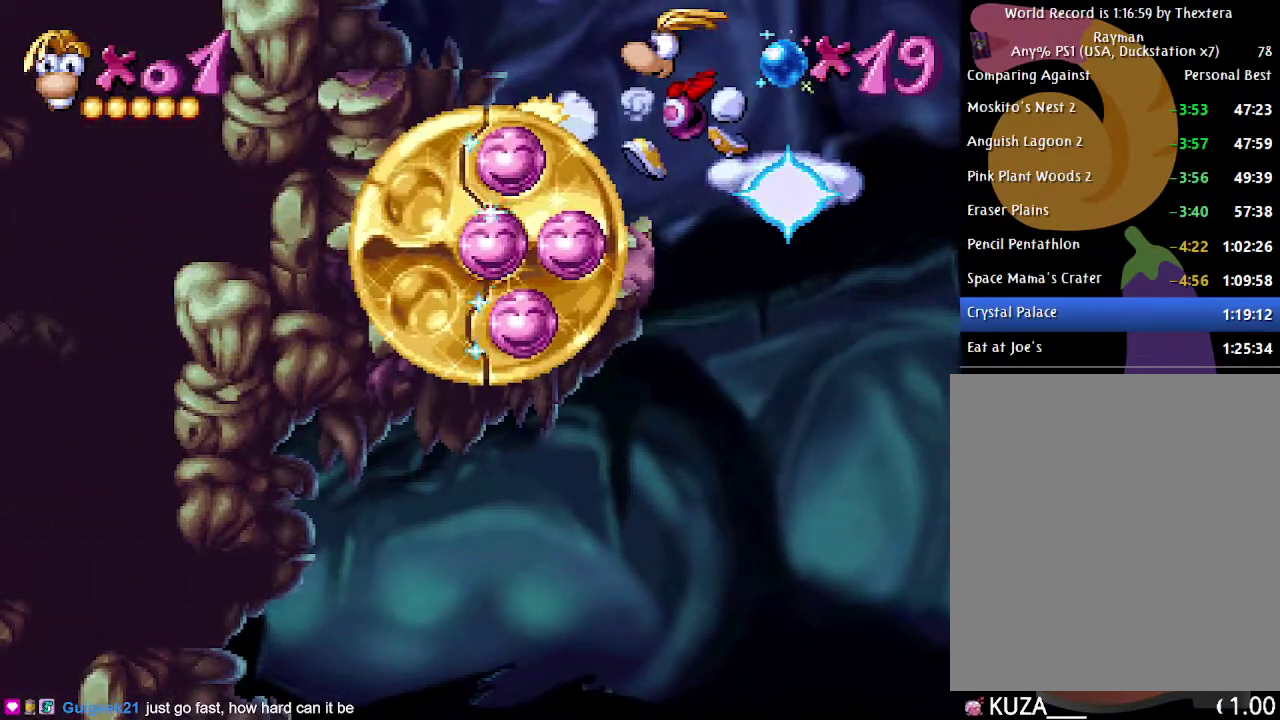
{"buttons": ["B", "DPAD_LEFT"], "events": []}
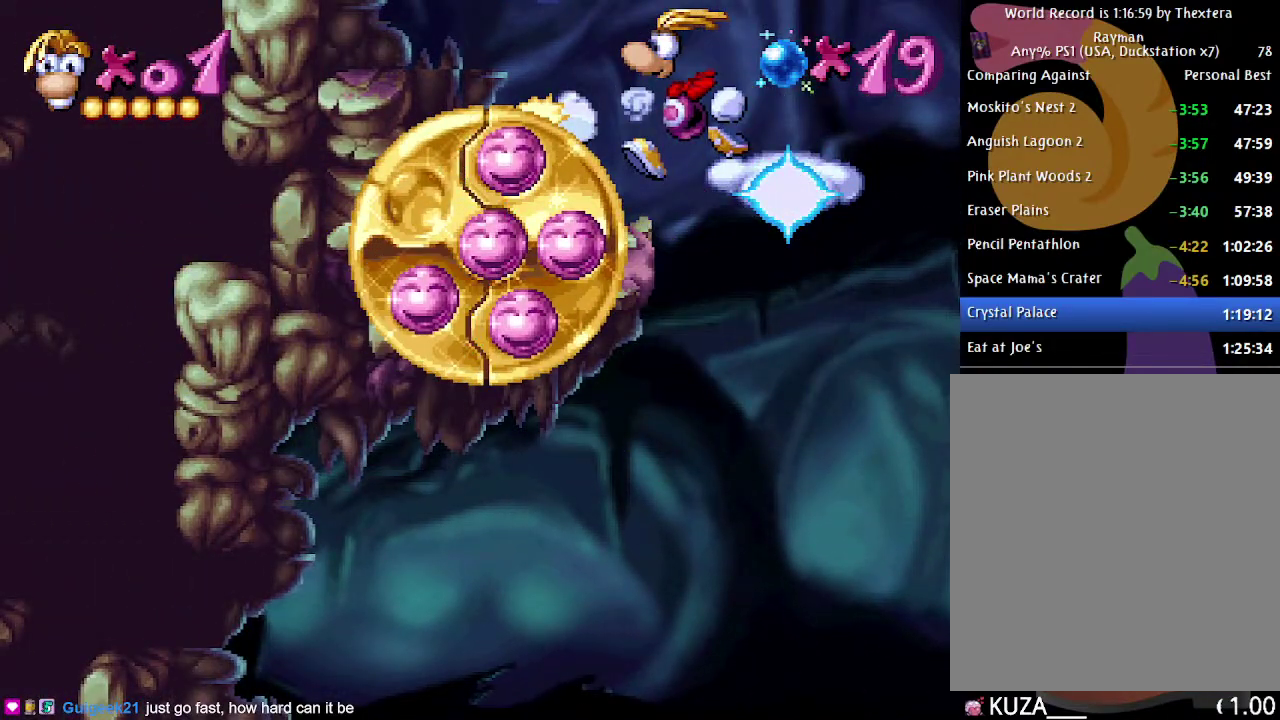
{"buttons": ["B", "DPAD_LEFT"], "events": []}
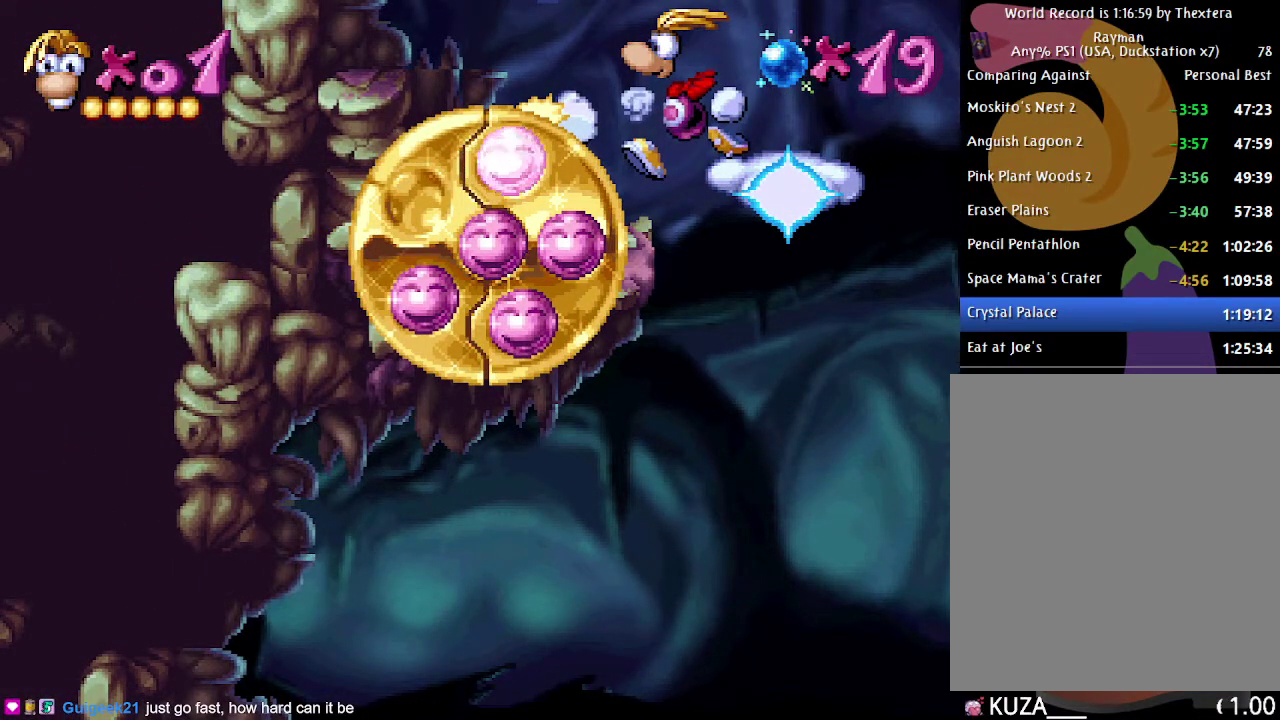
{"buttons": ["B", "DPAD_LEFT"], "events": []}
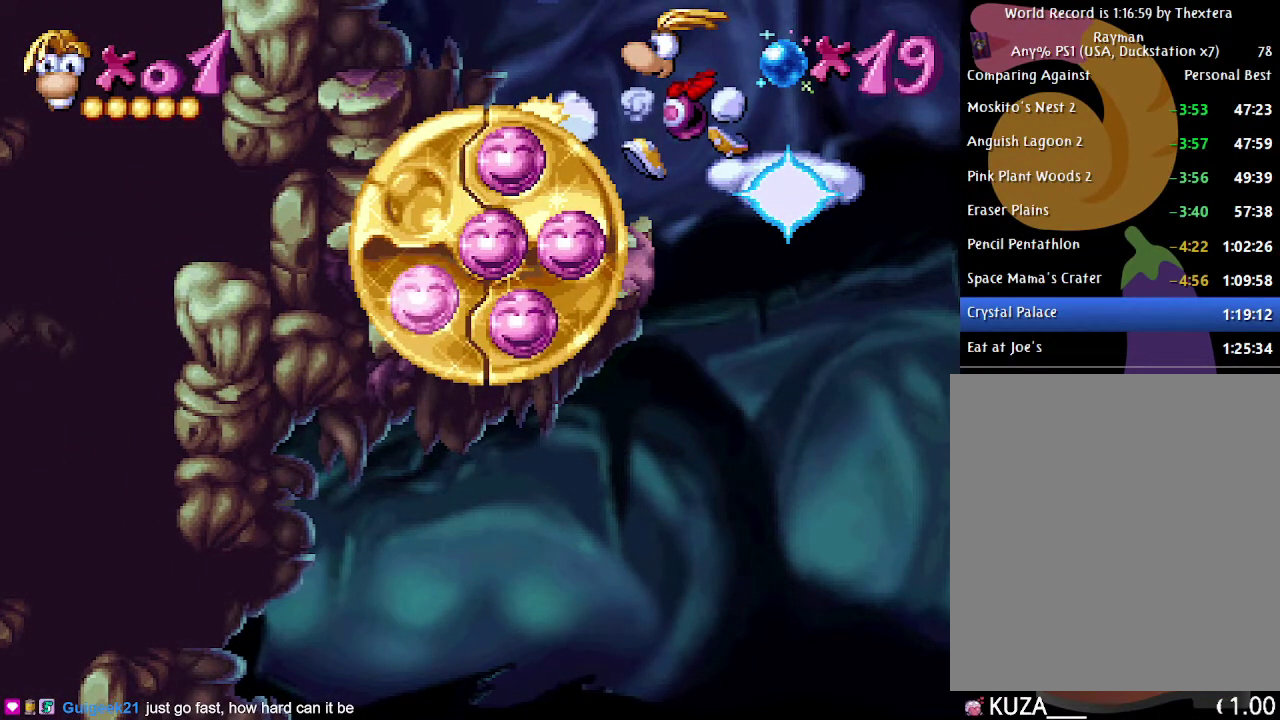
{"buttons": ["DPAD_LEFT"], "events": [[500, "B", "up"]]}
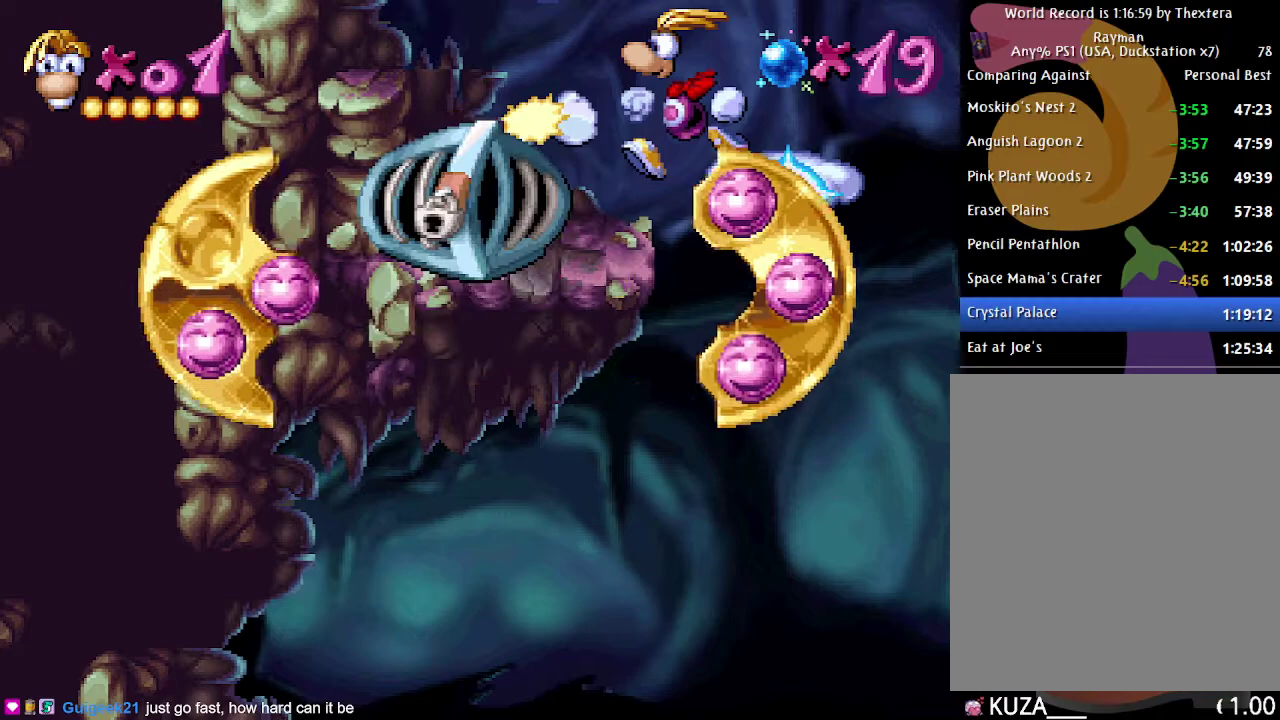
{"buttons": ["DPAD_LEFT"], "events": []}
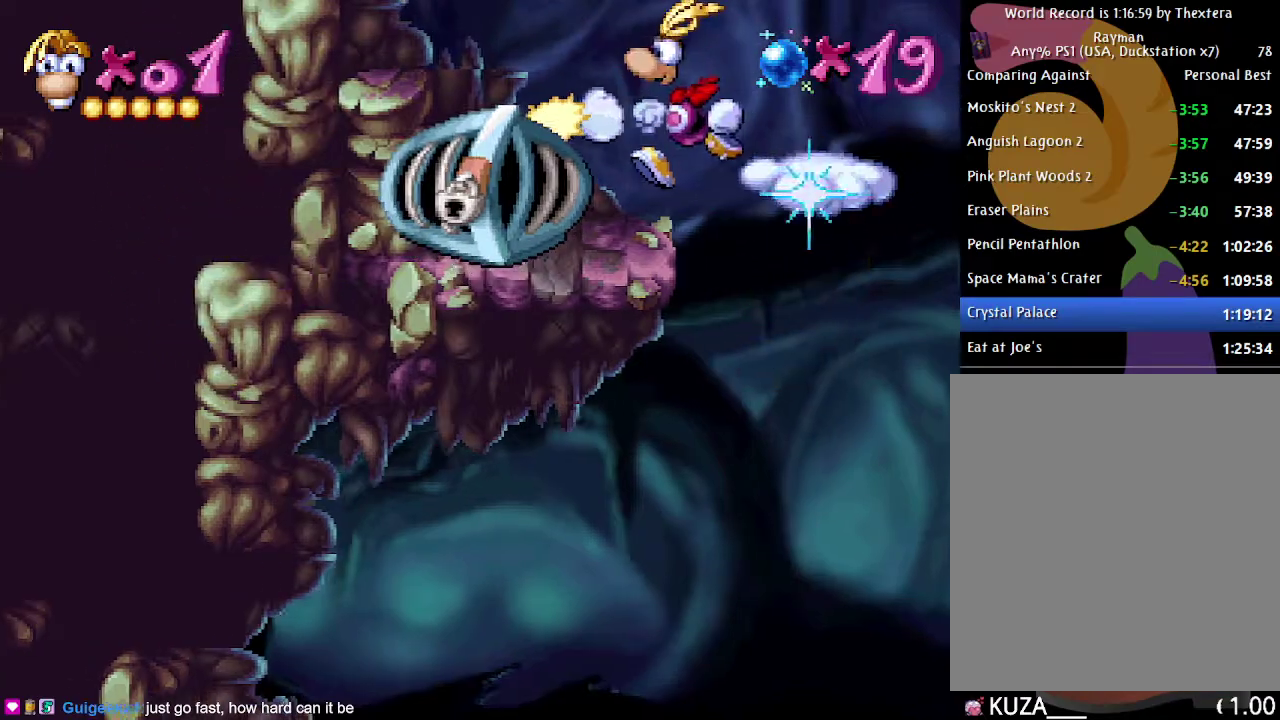
{"buttons": [], "events": [[250, "A", "down"], [267, "DPAD_LEFT", "up"], [483, "A", "up"]]}
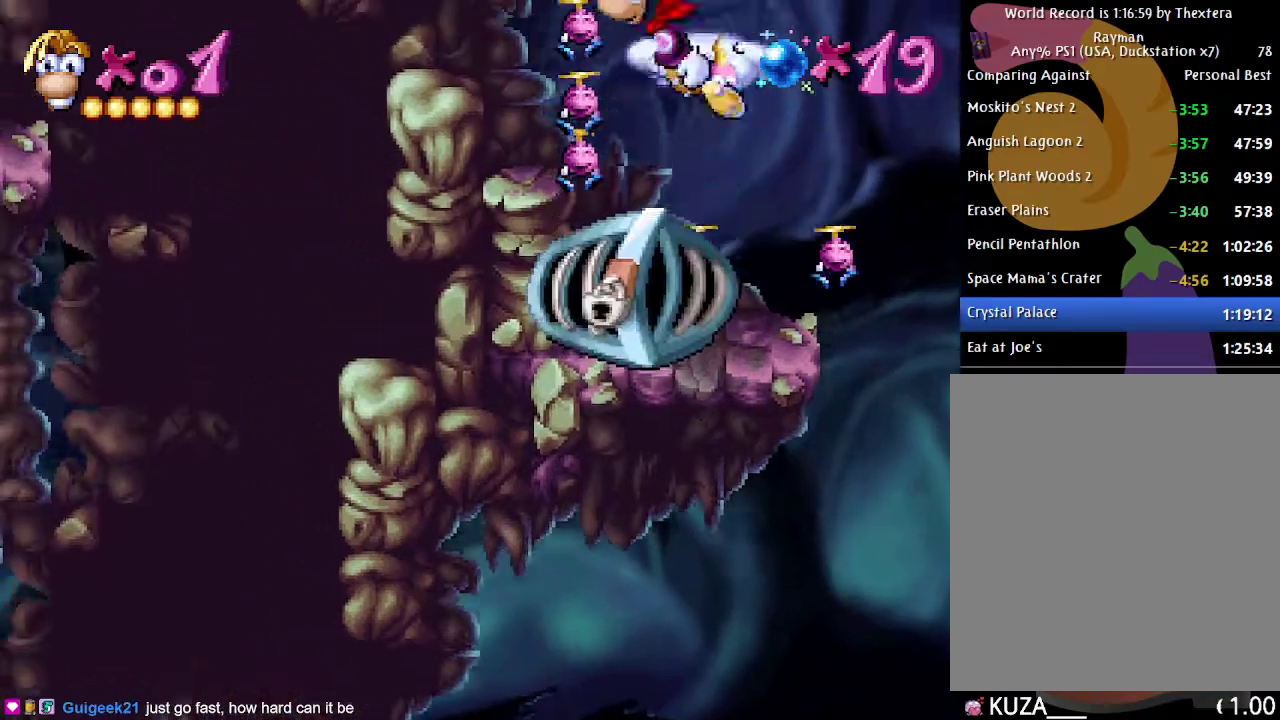
{"buttons": [], "events": [[67, "DPAD_RIGHT", "down"], [217, "DPAD_RIGHT", "up"]]}
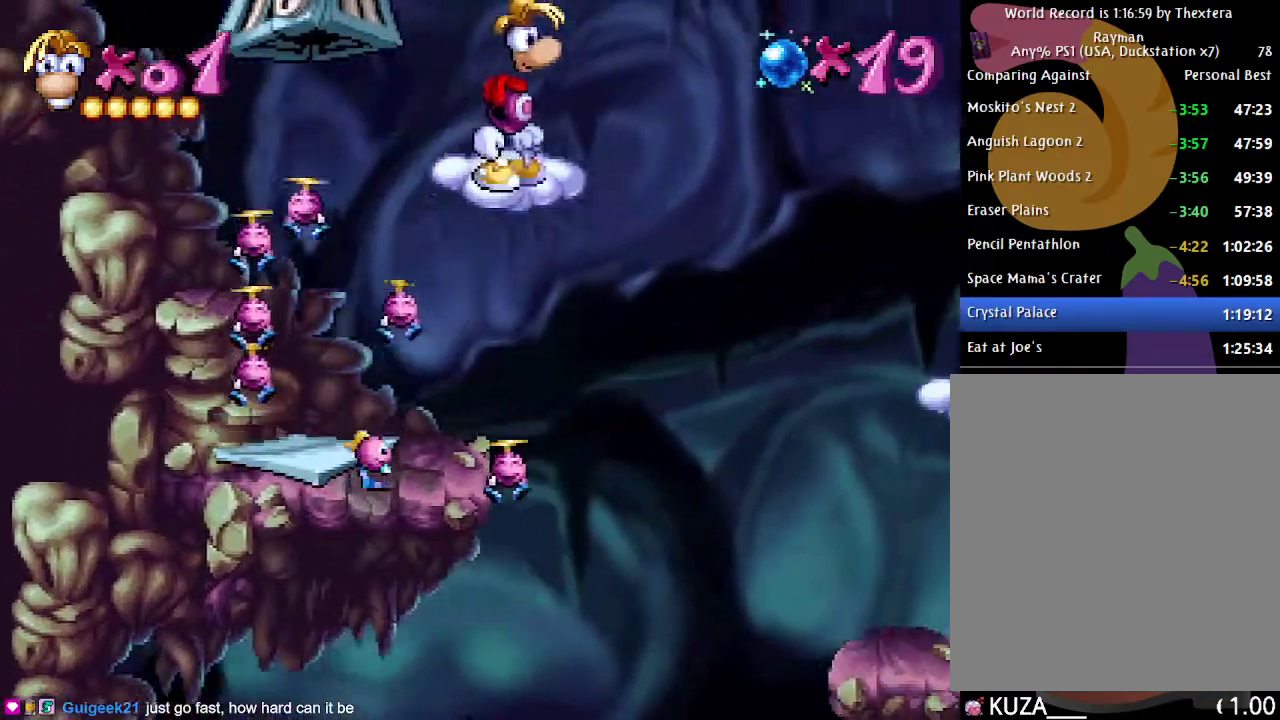
{"buttons": ["DPAD_DOWN"], "events": [[217, "DPAD_DOWN", "down"]]}
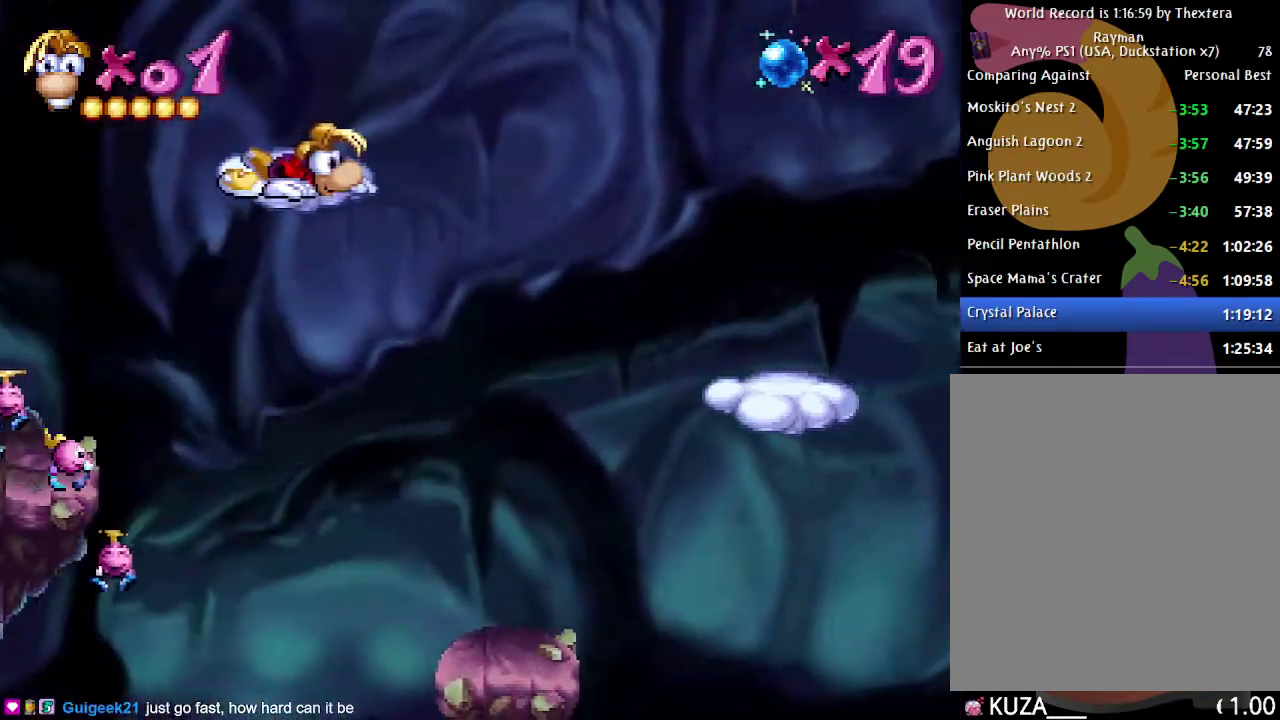
{"buttons": ["DPAD_DOWN", "START"], "events": [[33, "START", "down"], [83, "START", "up"], [183, "START", "down"], [267, "START", "up"], [333, "START", "down"]]}
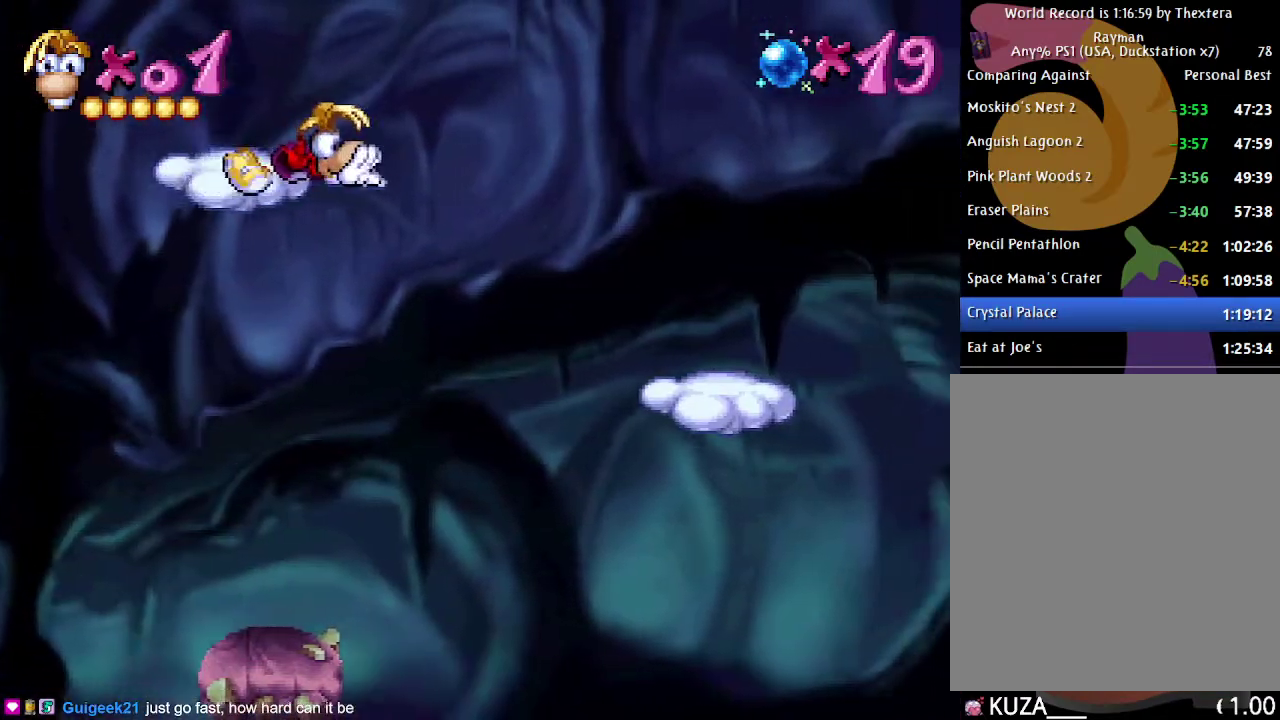
{"buttons": ["DPAD_DOWN"], "events": [[50, "START", "up"], [350, "START", "down"], [417, "START", "up"]]}
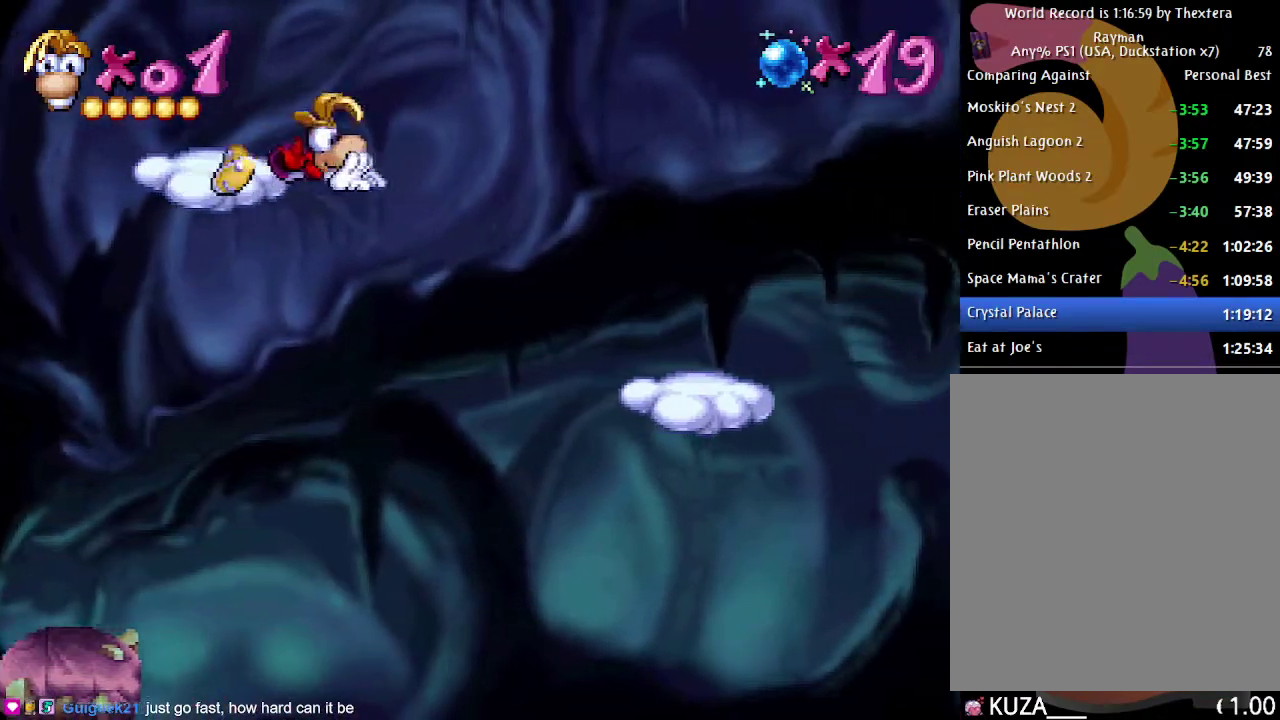
{"buttons": [], "events": [[200, "DPAD_DOWN", "up"]]}
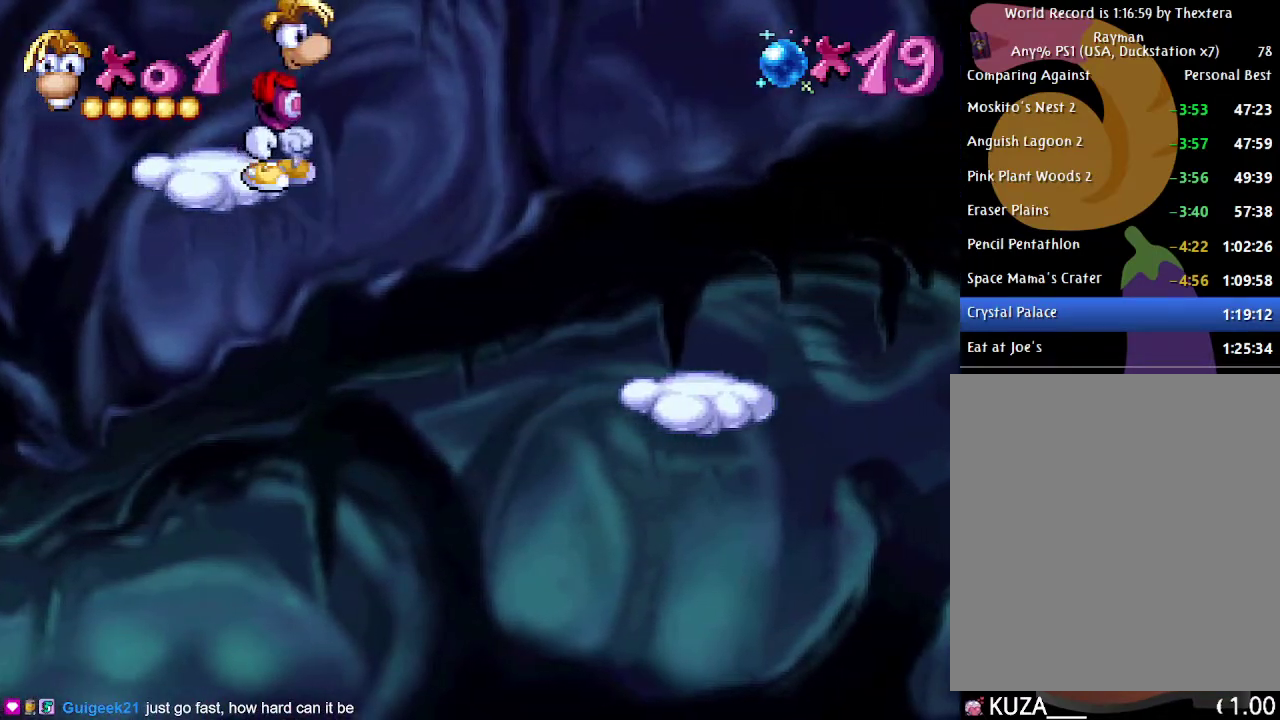
{"buttons": ["DPAD_DOWN"], "events": [[300, "DPAD_DOWN", "down"]]}
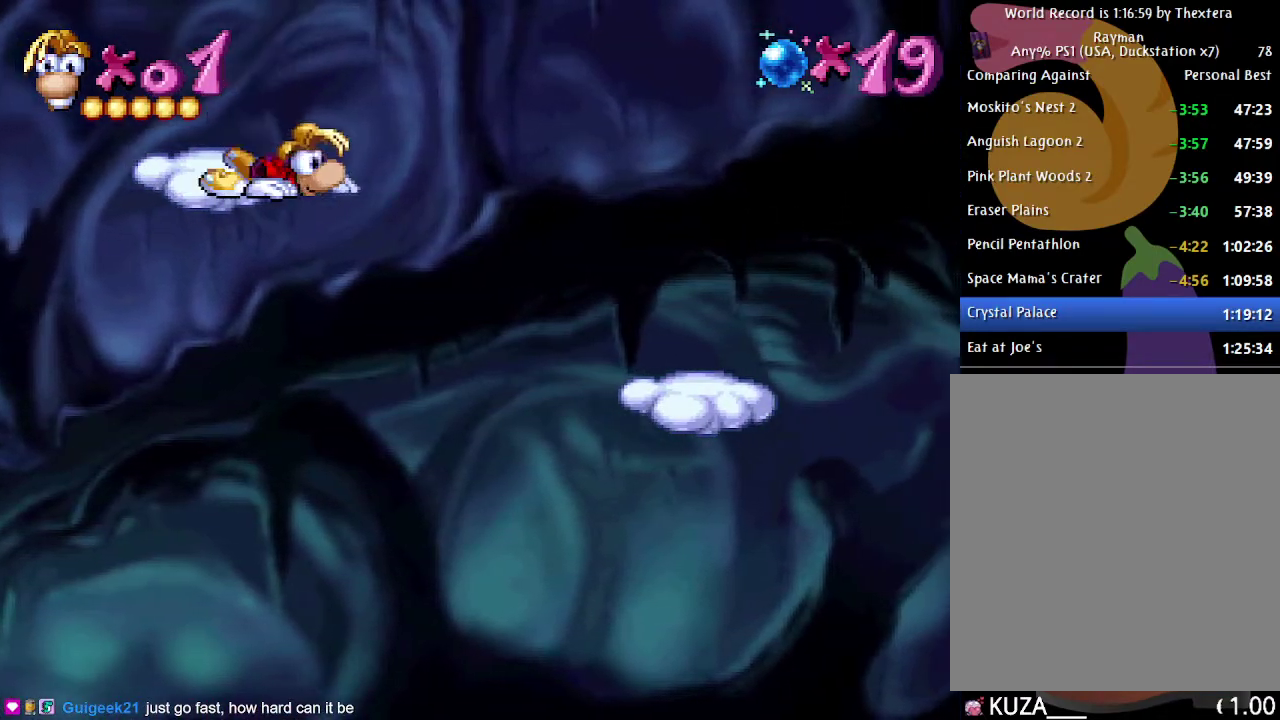
{"buttons": ["DPAD_DOWN"], "events": []}
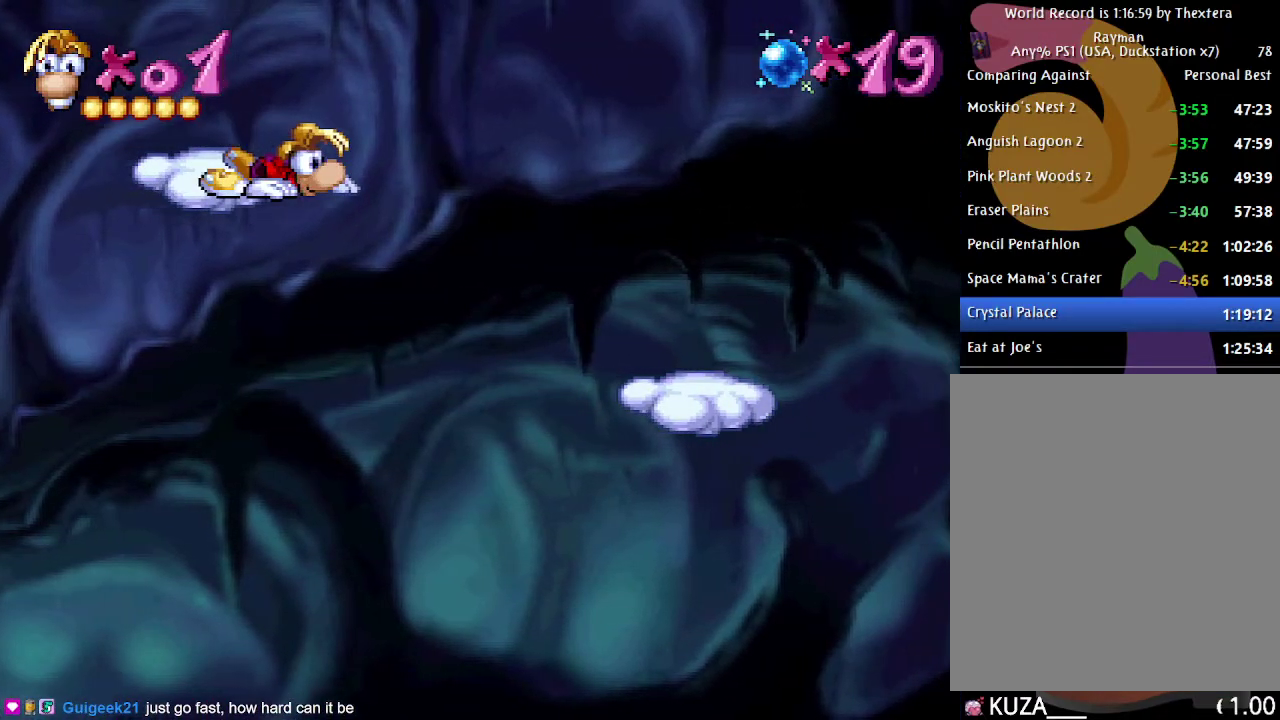
{"buttons": ["DPAD_DOWN"], "events": []}
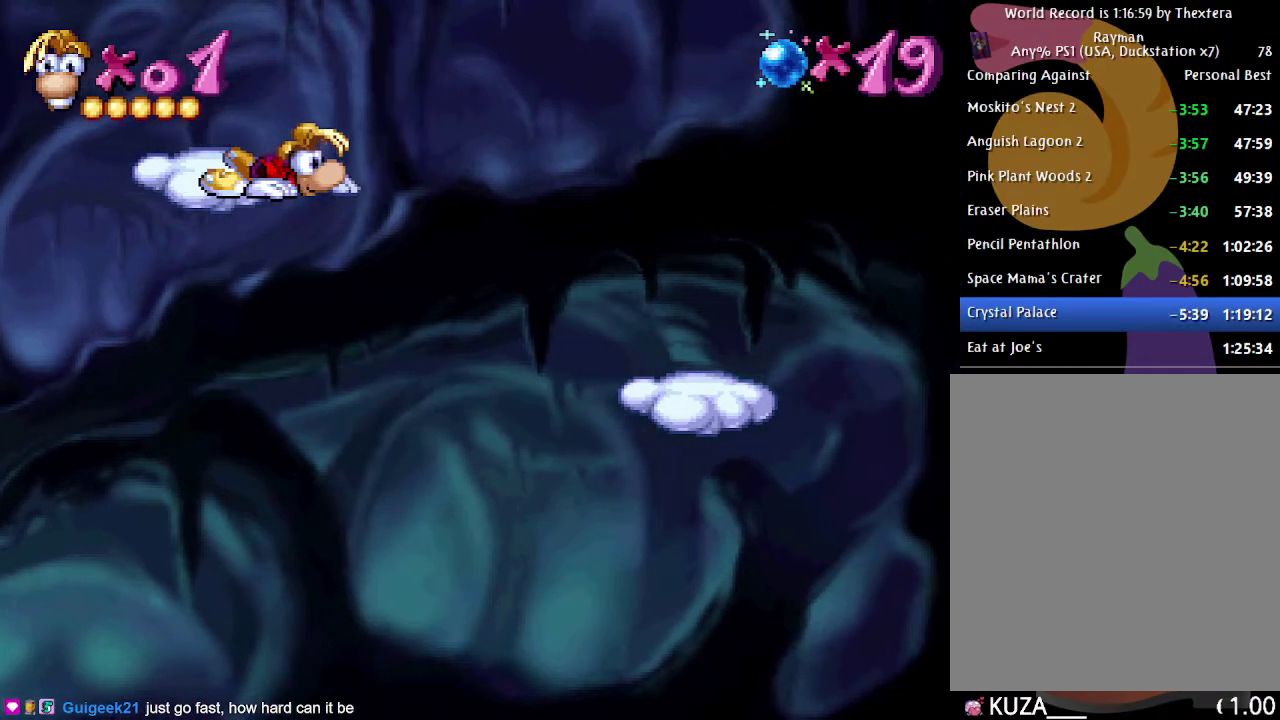
{"buttons": ["DPAD_DOWN"], "events": []}
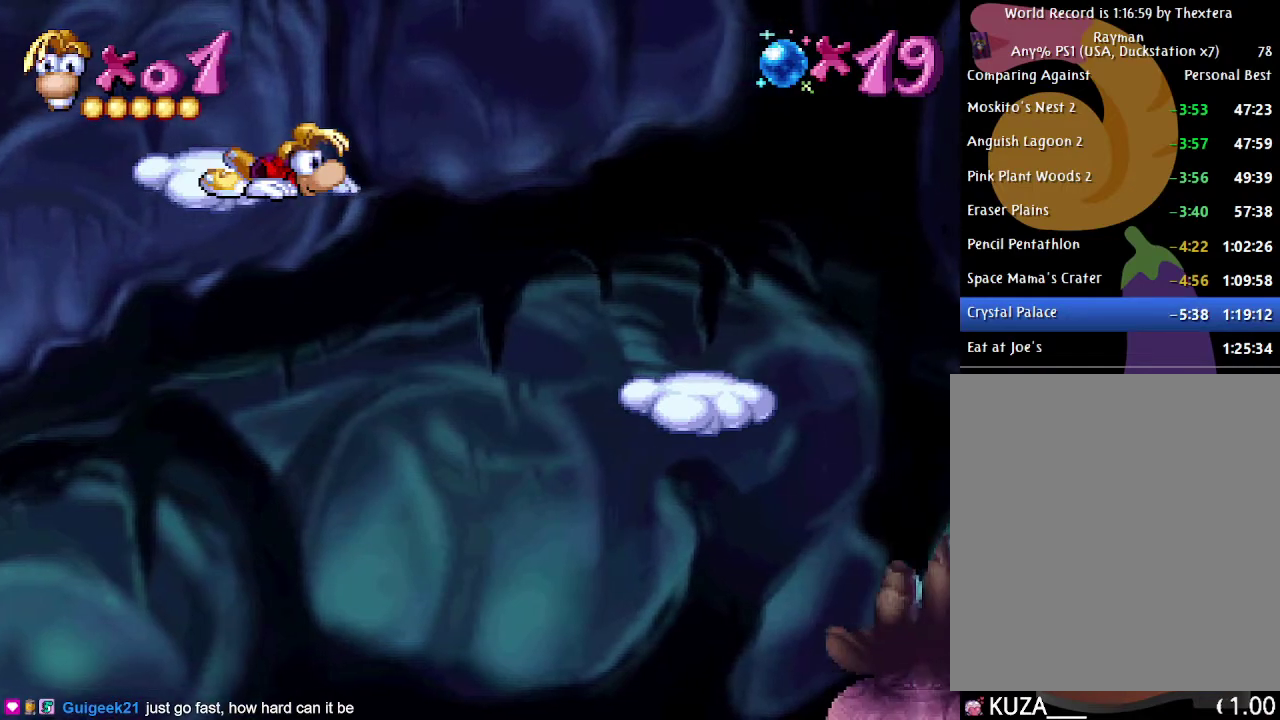
{"buttons": ["DPAD_DOWN"], "events": []}
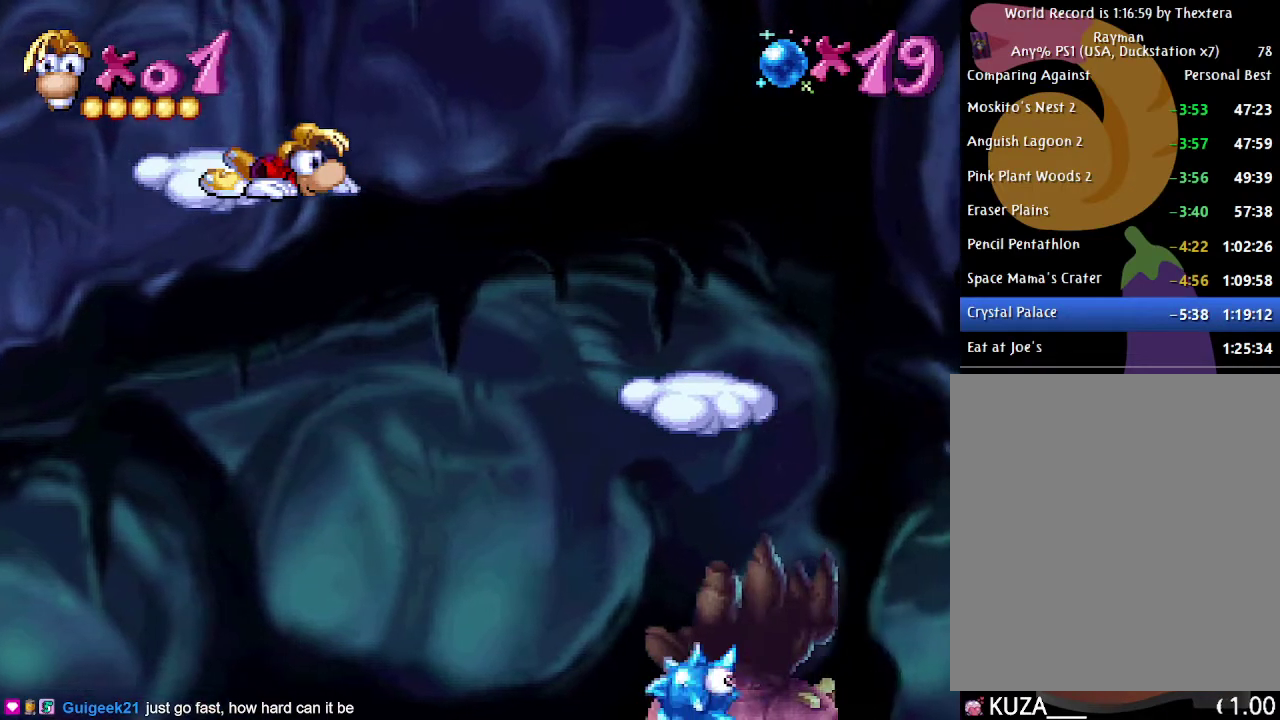
{"buttons": ["DPAD_DOWN"], "events": []}
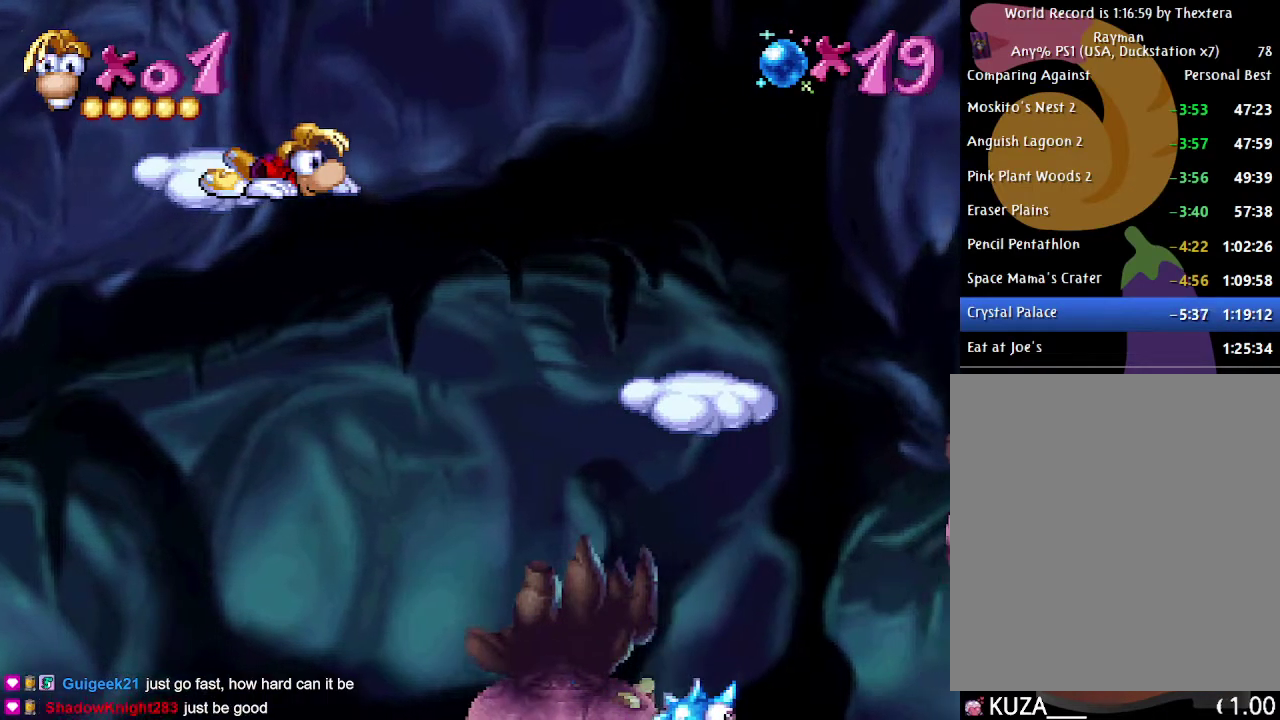
{"buttons": ["DPAD_DOWN"], "events": []}
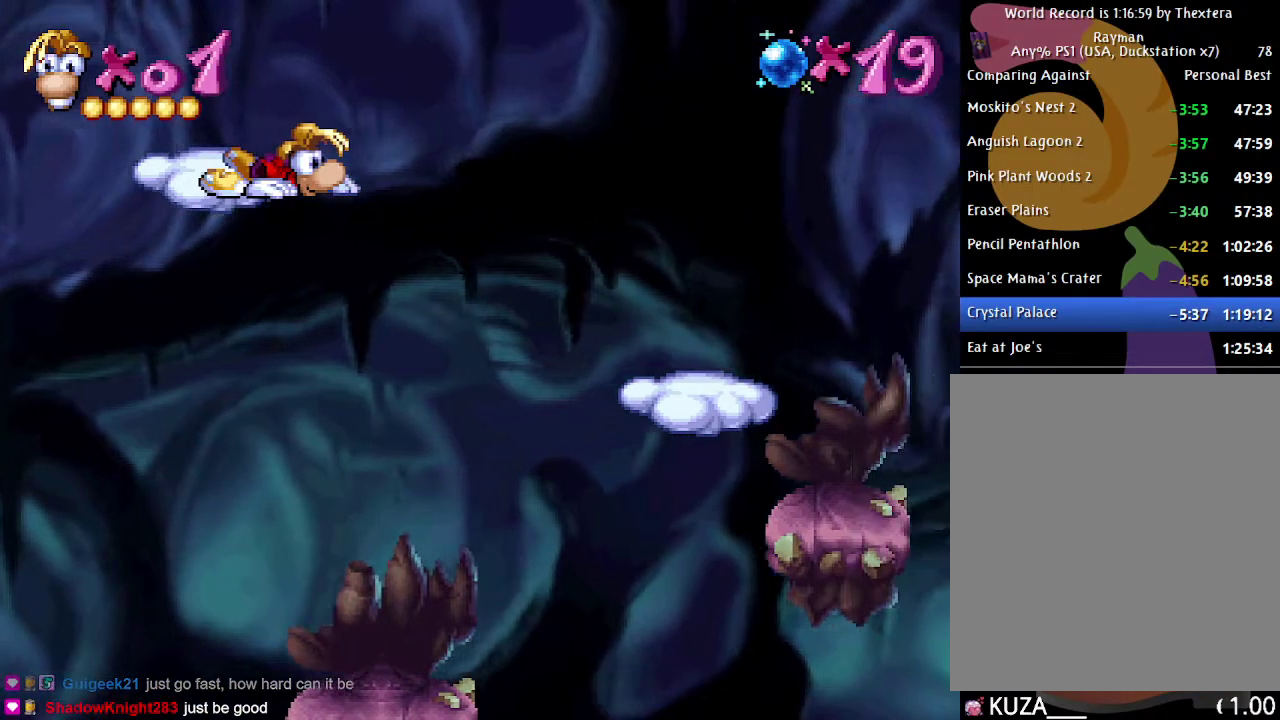
{"buttons": ["DPAD_DOWN"], "events": []}
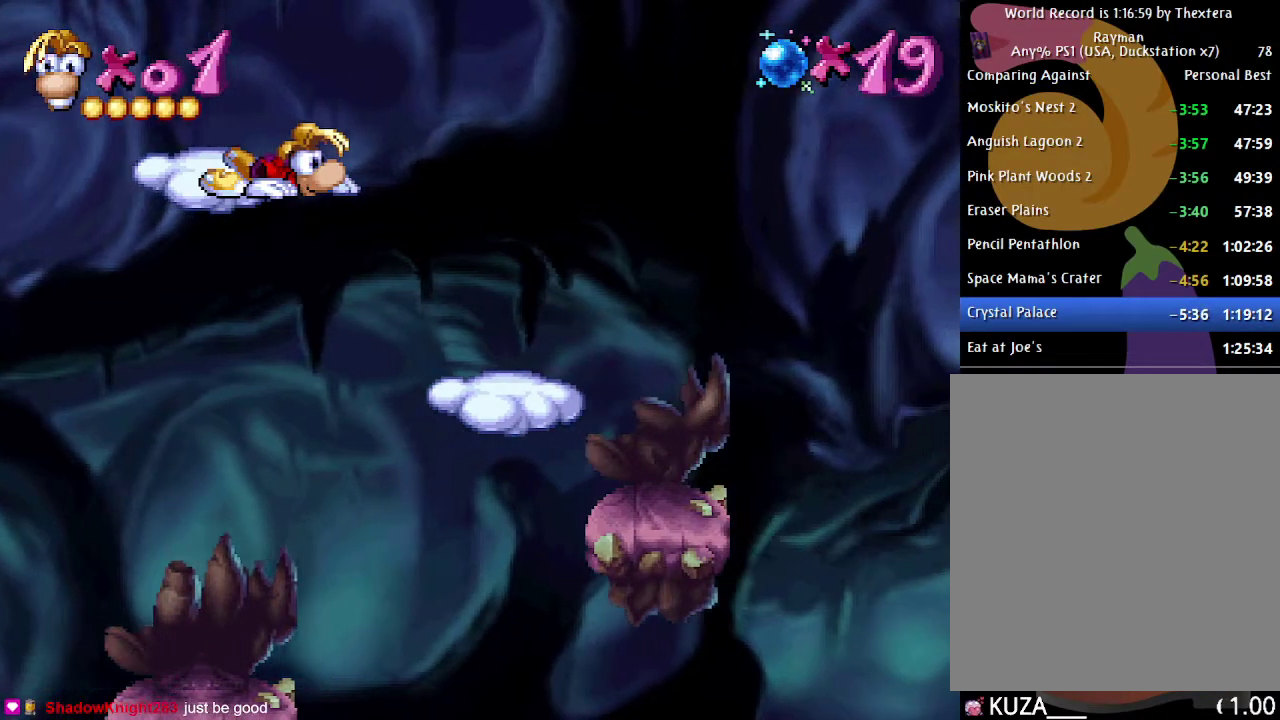
{"buttons": ["DPAD_DOWN"], "events": []}
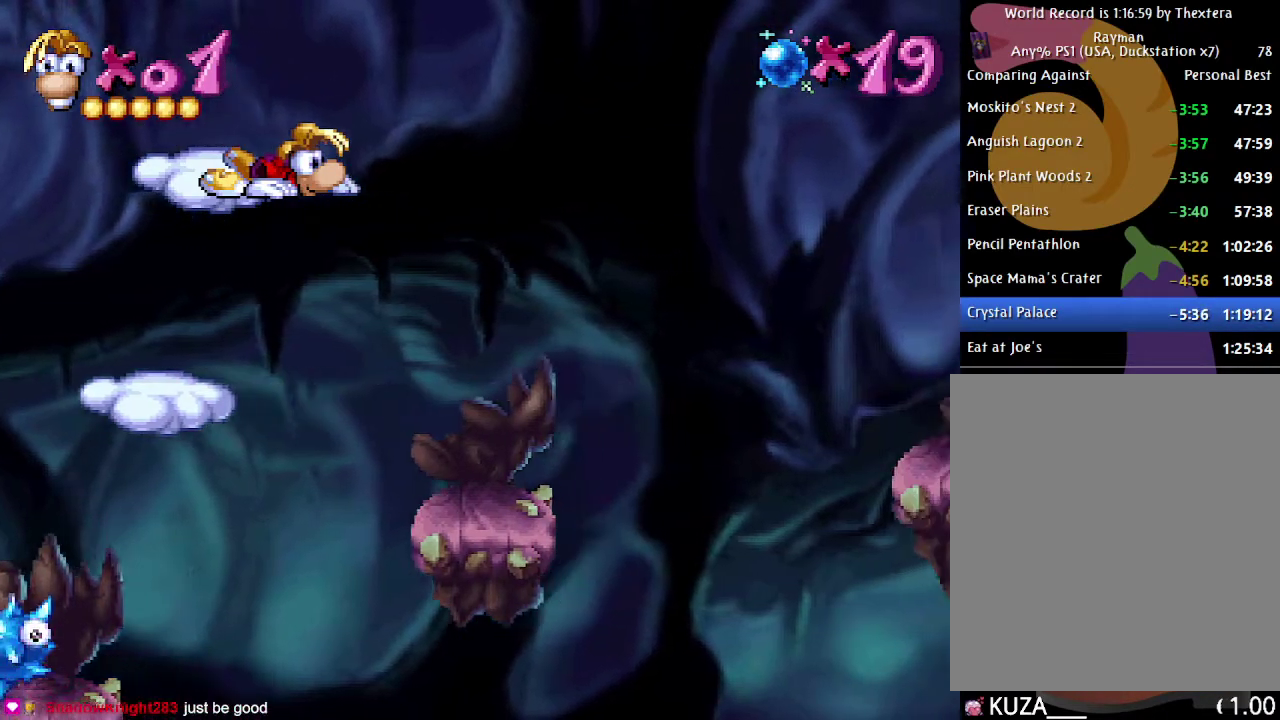
{"buttons": ["DPAD_DOWN"], "events": []}
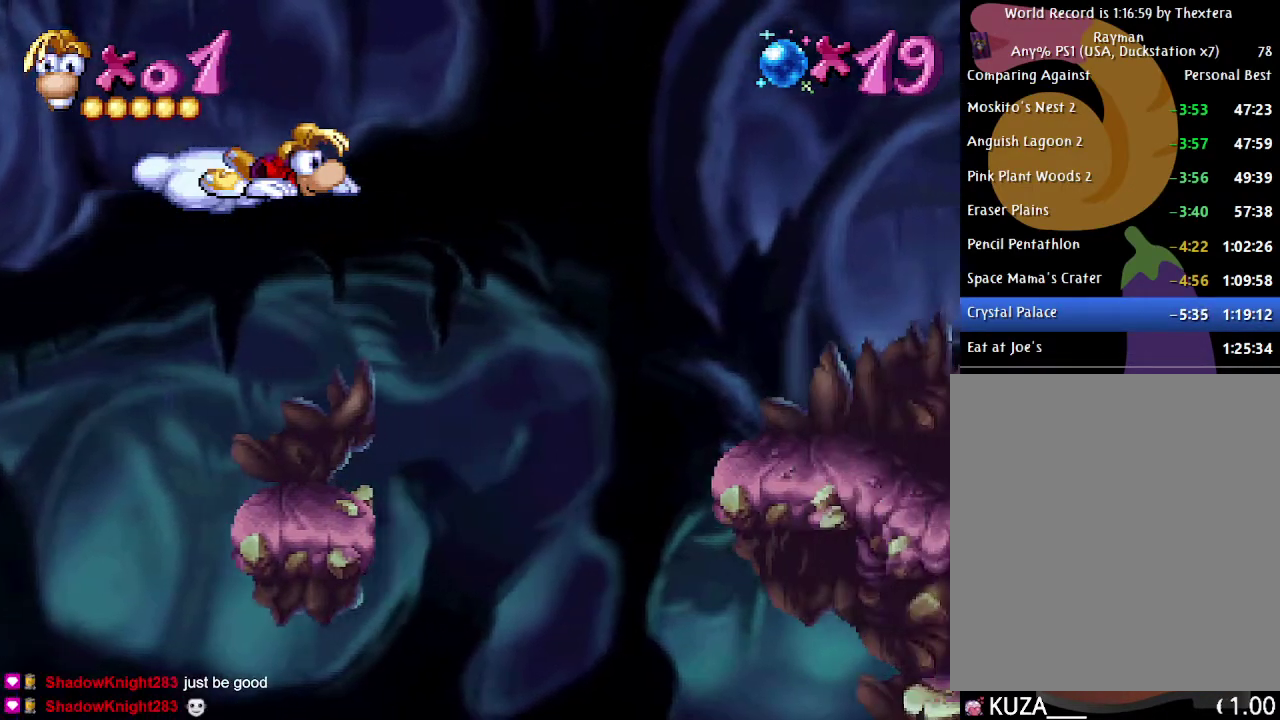
{"buttons": ["DPAD_DOWN"], "events": []}
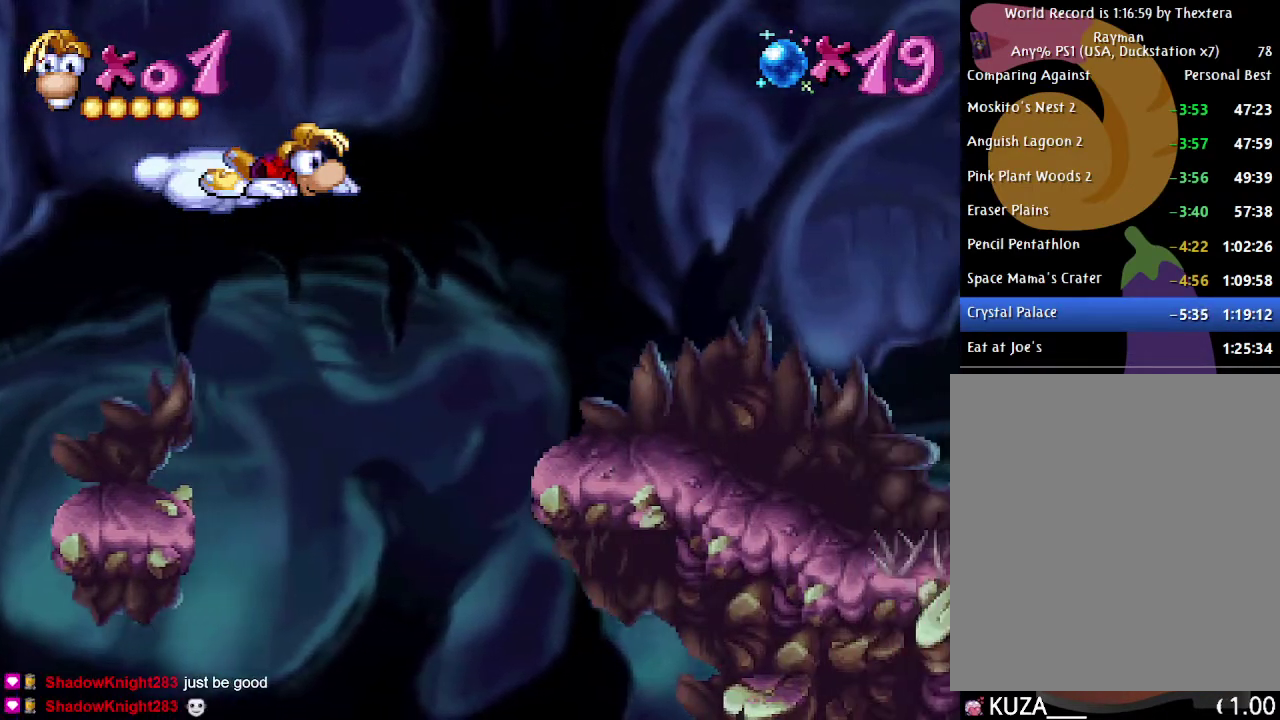
{"buttons": ["DPAD_DOWN"], "events": []}
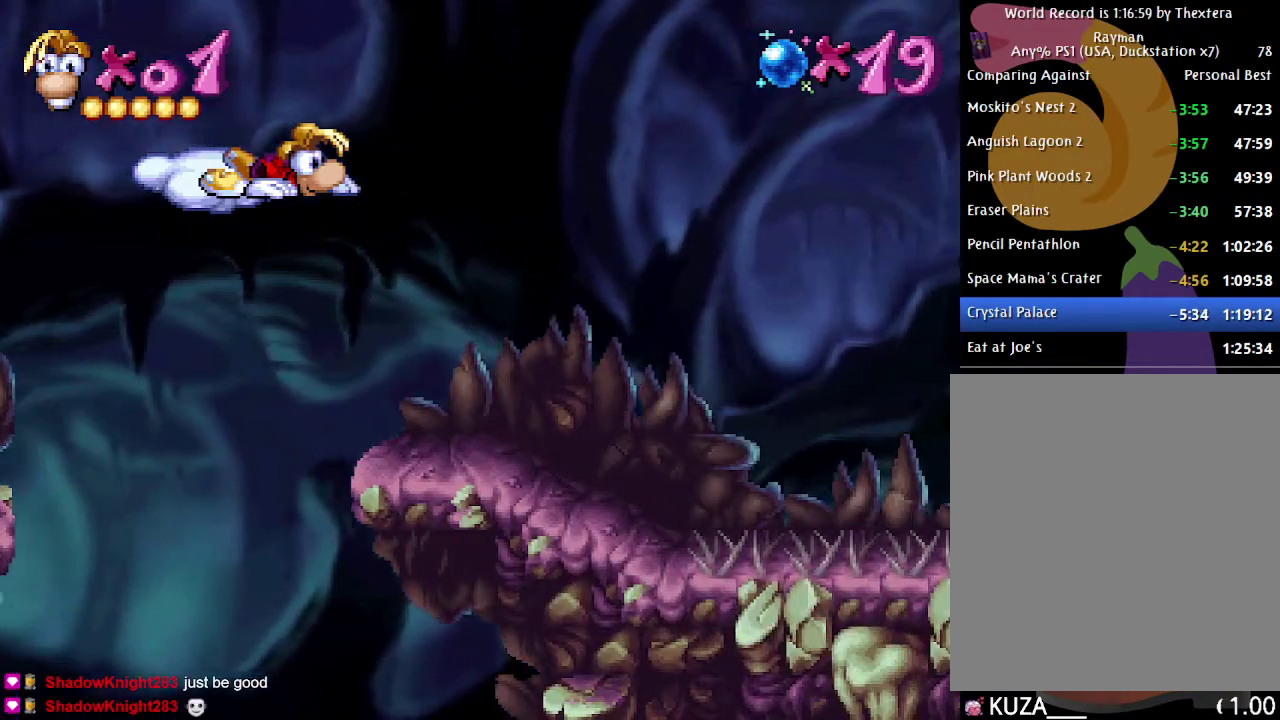
{"buttons": ["DPAD_DOWN"], "events": []}